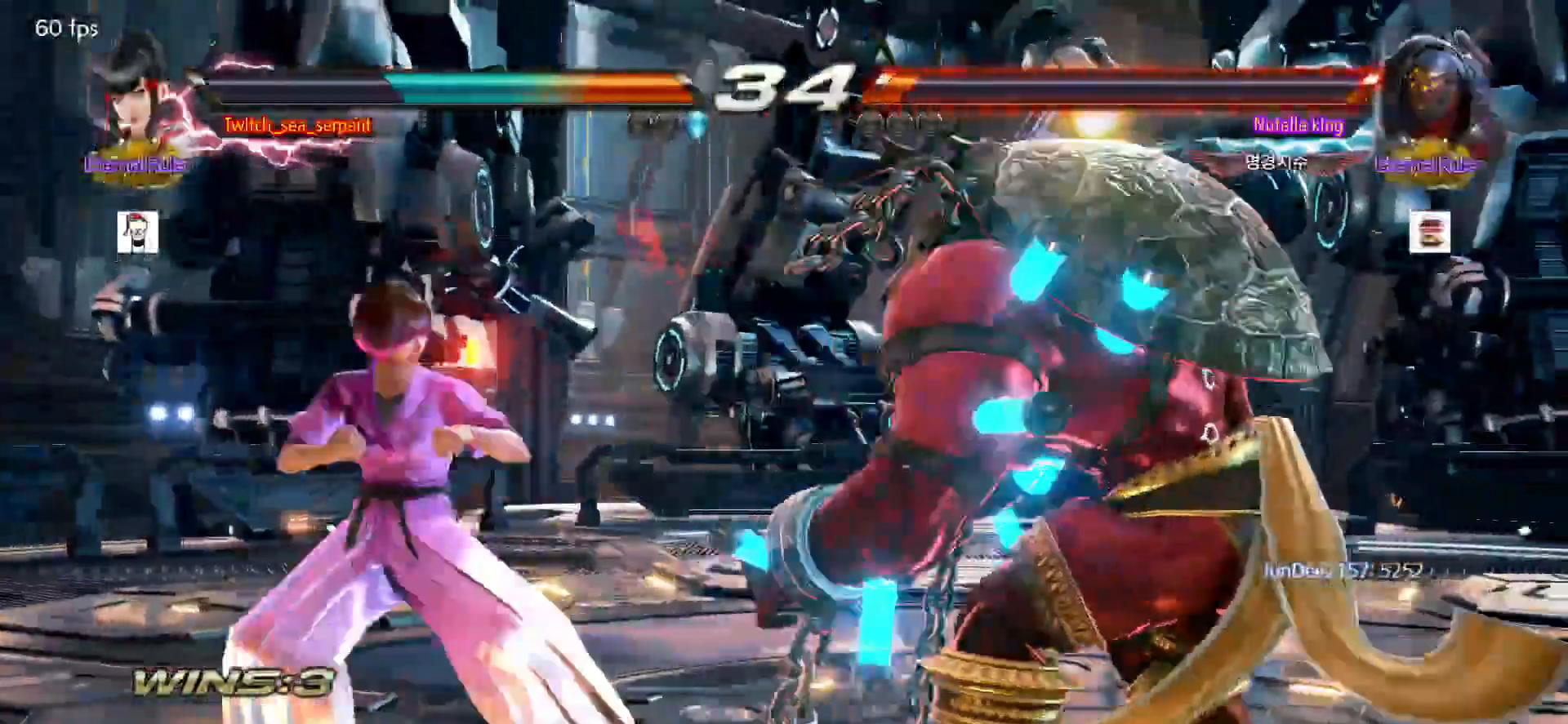
Gameplay with a controller (arcade stick); each line is a JSON object with the inputs held at the frame after it. "events" lists button and stick changes between this image and that frame as [ms after this image, input, new state], when the widget could be followed in between. Not read: L3 R3.
{"buttons": [], "left_stick": "left", "events": [[67, "CIRCLE", "down"], [167, "CIRCLE", "up"], [200, "left_stick", "left"]]}
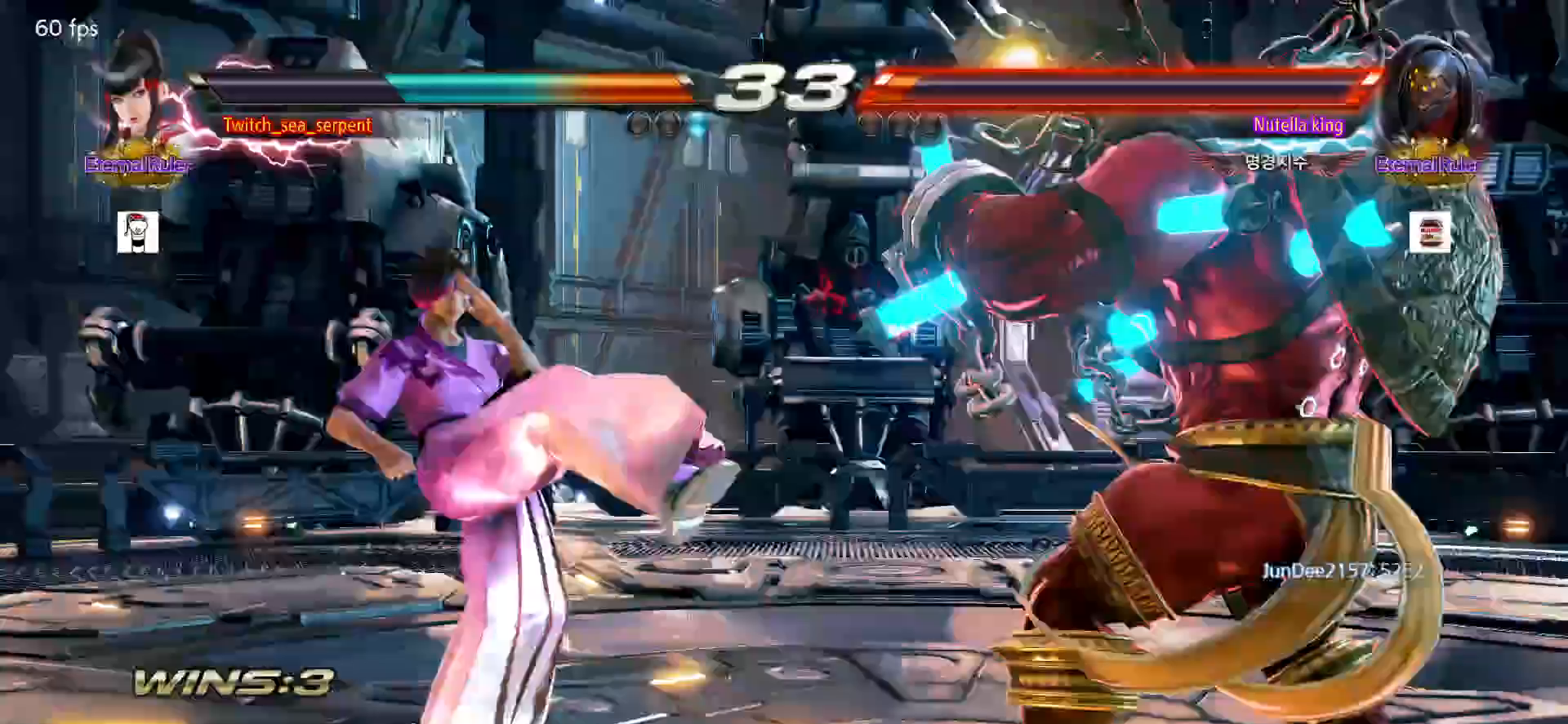
{"buttons": [], "left_stick": "left", "events": [[200, "left_stick", "center"], [267, "left_stick", "left"]]}
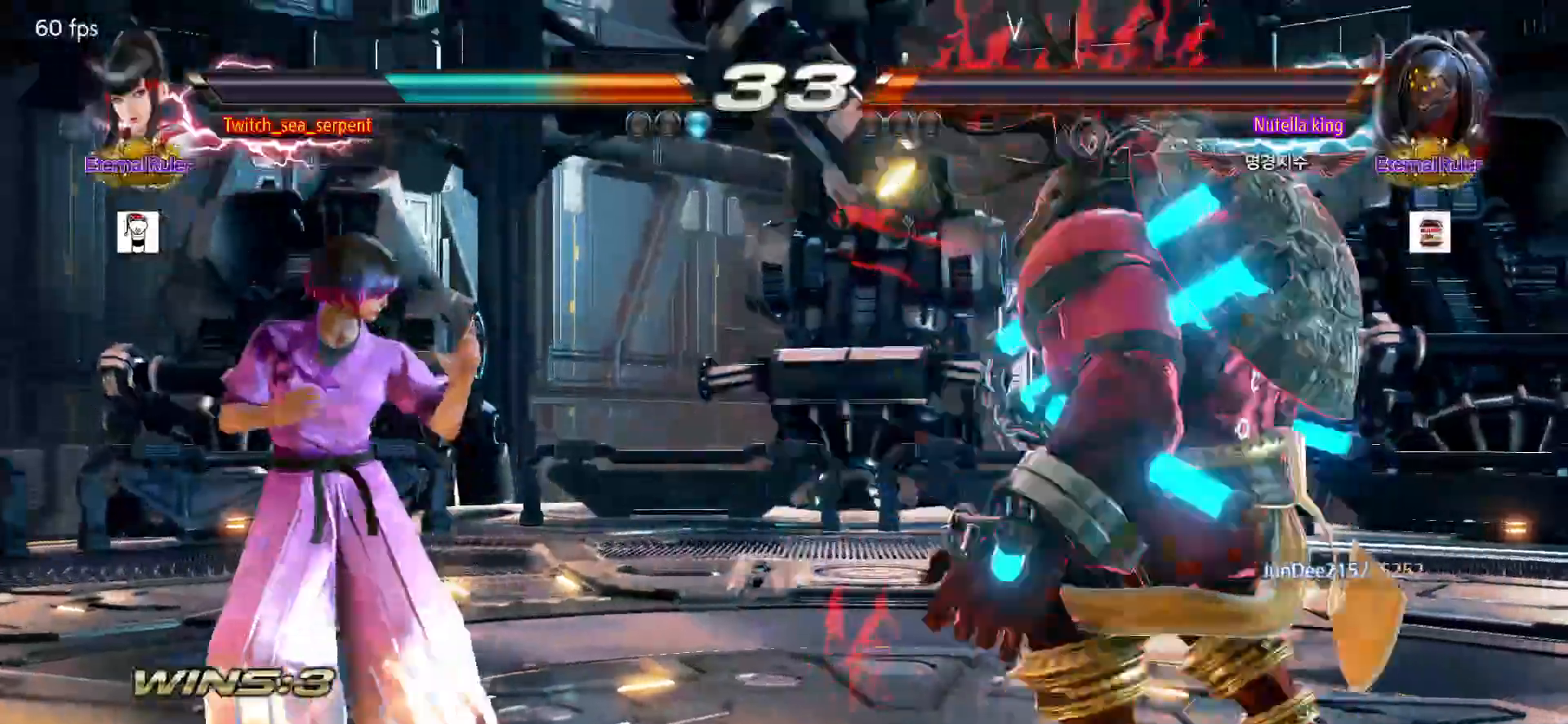
{"buttons": ["CROSS", "CIRCLE"], "left_stick": "left", "events": [[400, "CIRCLE", "down"], [400, "CROSS", "down"]]}
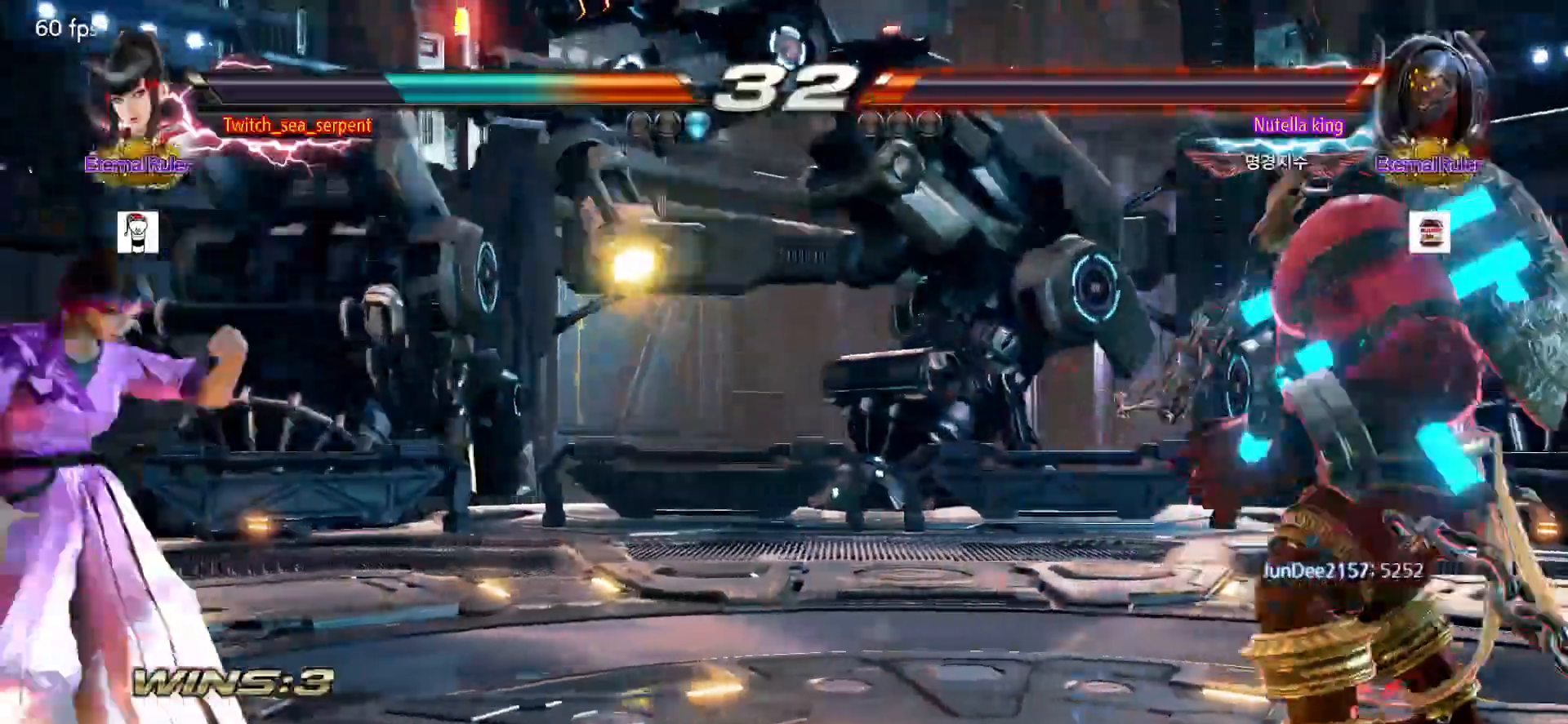
{"buttons": [], "left_stick": "center", "events": [[50, "CROSS", "up"], [67, "CIRCLE", "up"], [267, "left_stick", "center"]]}
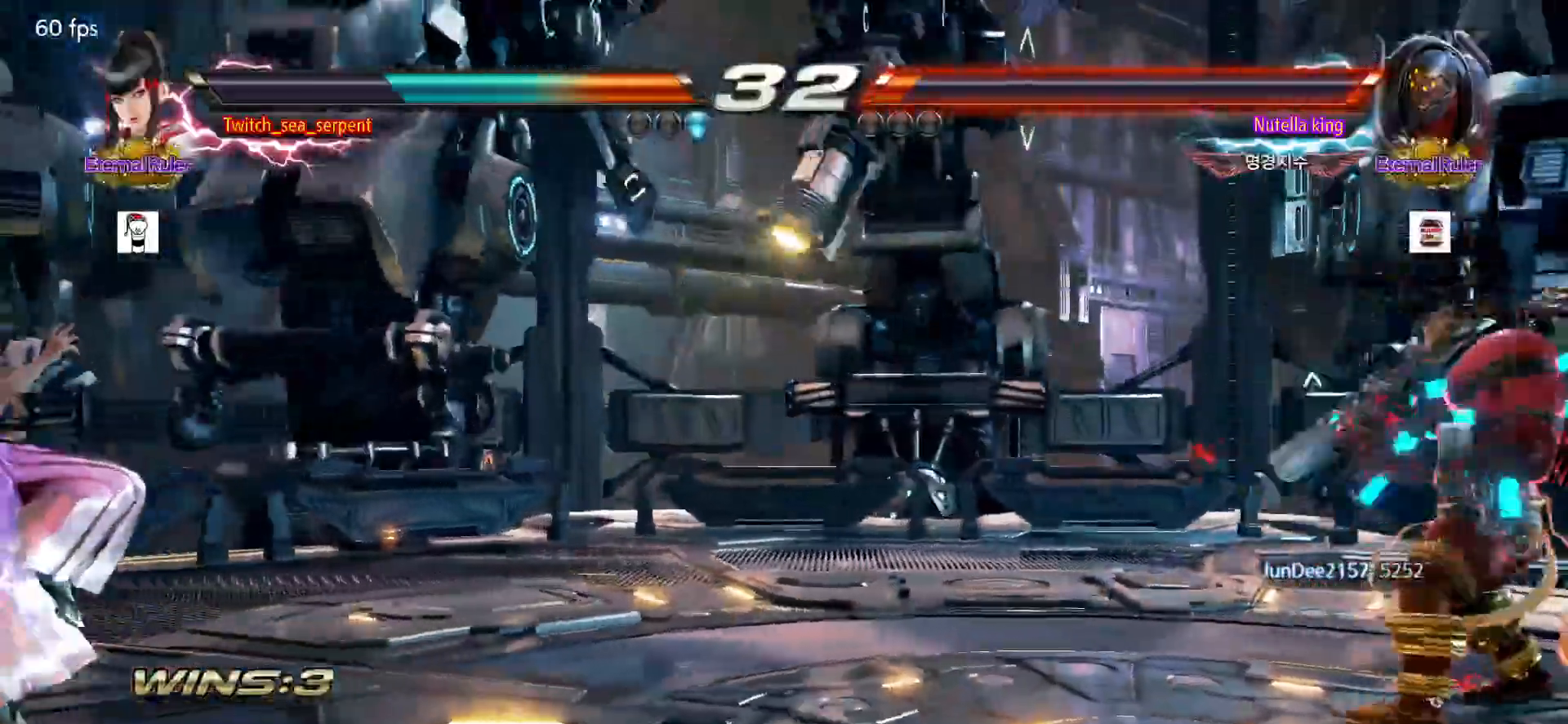
{"buttons": [], "left_stick": "left"}
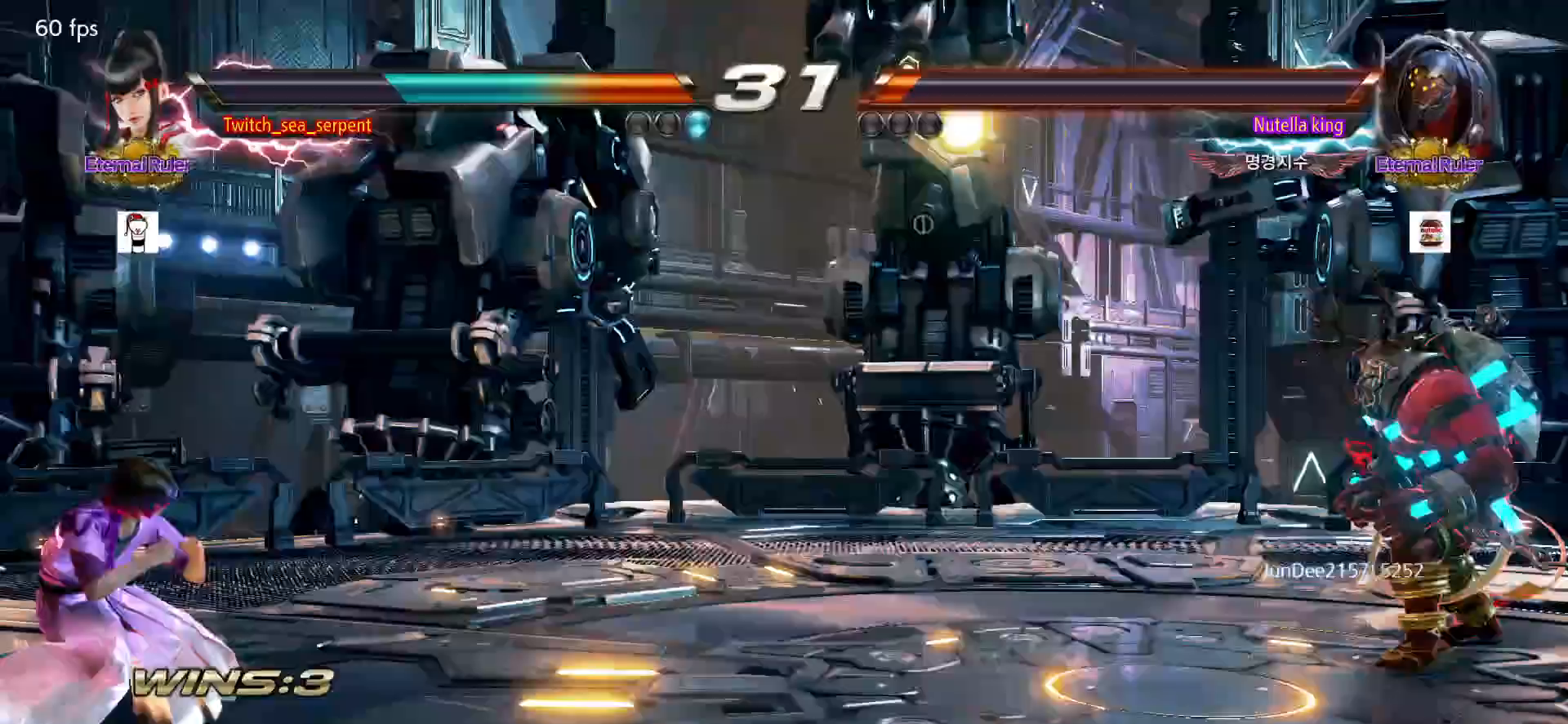
{"buttons": [], "left_stick": "left"}
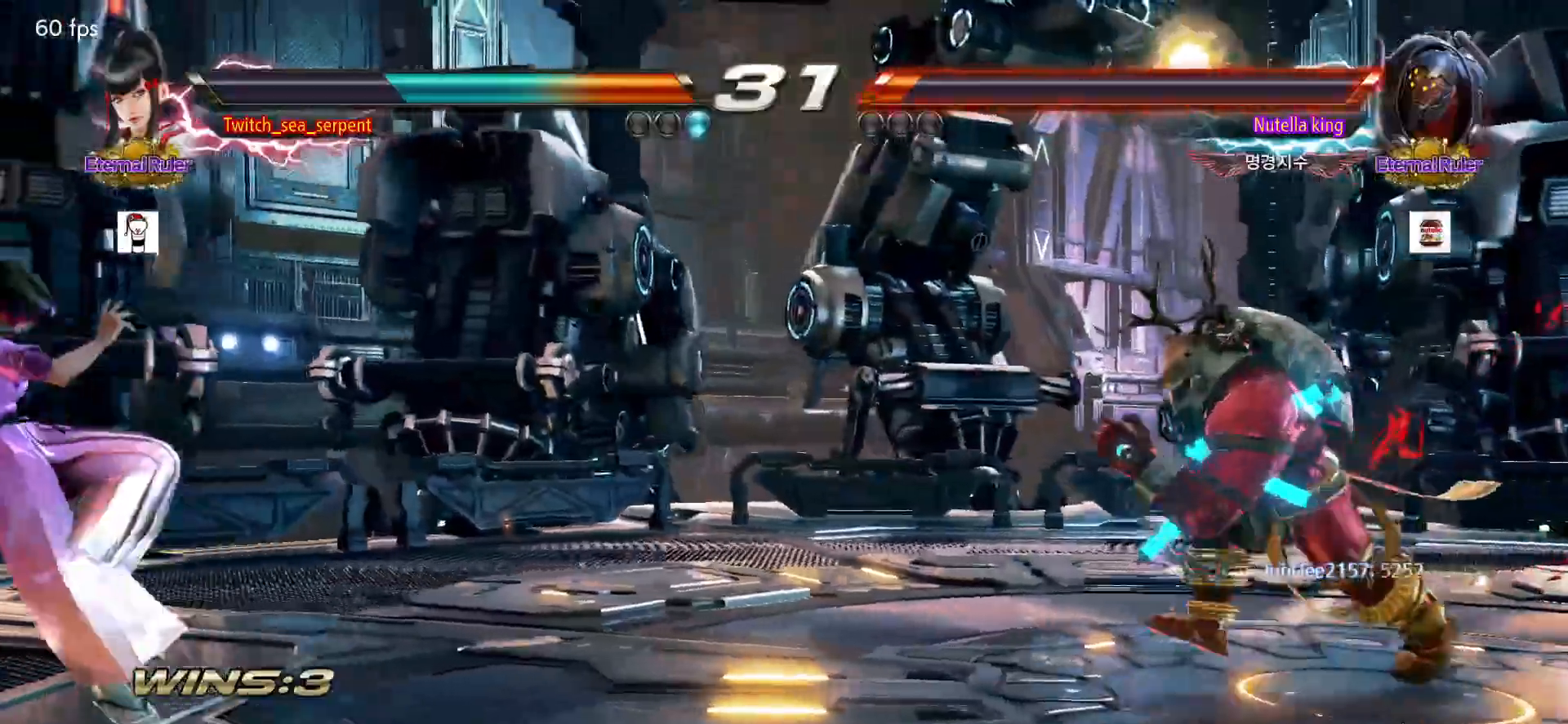
{"buttons": [], "left_stick": "center", "events": [[117, "left_stick", "center"], [367, "left_stick", "down"], [433, "left_stick", "center"]]}